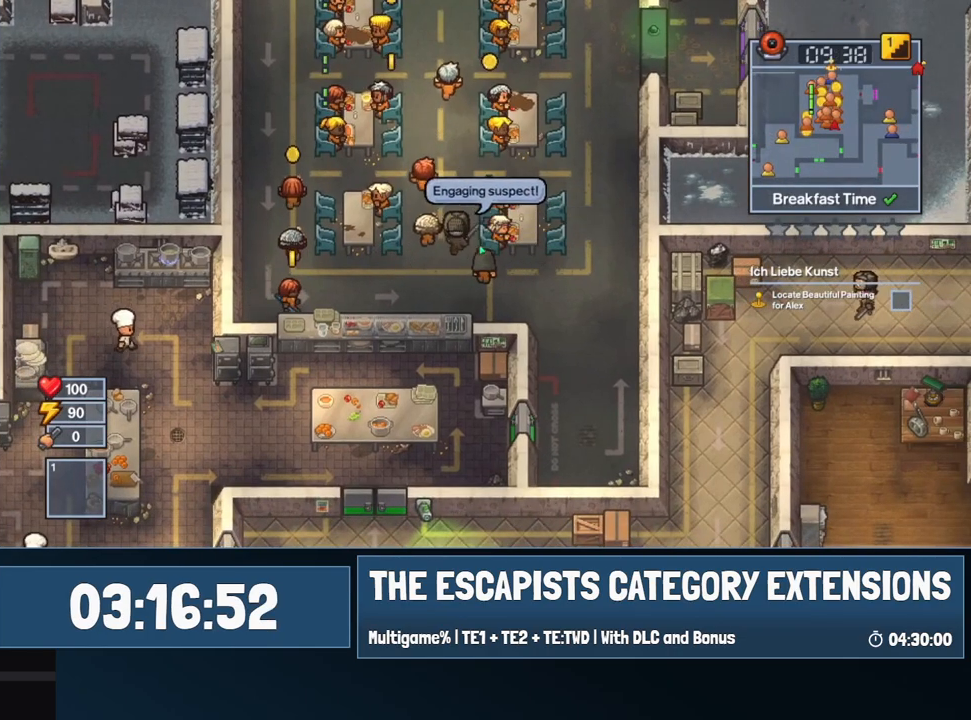
Gameplay with keyboard and mouse; each line is a JSON object with the keys and mouse buttons held at the frame after it. "events" lists presses ("down") and releases ("up") of "0", "1", "2", "3", "4", "5", "6", "7", "8", "9", "a", "alt", "backspace", "c", "ctrl", "d", "e", "equals", "escape", "f", "f1", "f2", "f3", "f4", "i", "j", "m", "minus", "o", "p", "q", "s", "shift", "space", "super", "t", "tab", "w", "mouse_left", "mouse_wheel" and "mouse_right" between this image and that frame as [ms after this image, input, new state], when the widget could be followed in between. "mouse_left", "mouse_wheel", "mouse_right" = the "left", "wheel", "right" buttons of the "mouse" list. No other keys are recorded. "wheel" means that the mouse wheel is clicked or scrolled. Mouse movement is not recorded.
{"keys": [], "mouse": [], "events": [[84, "d", "down"], [184, "d", "up"], [284, "e", "down"], [384, "e", "up"]]}
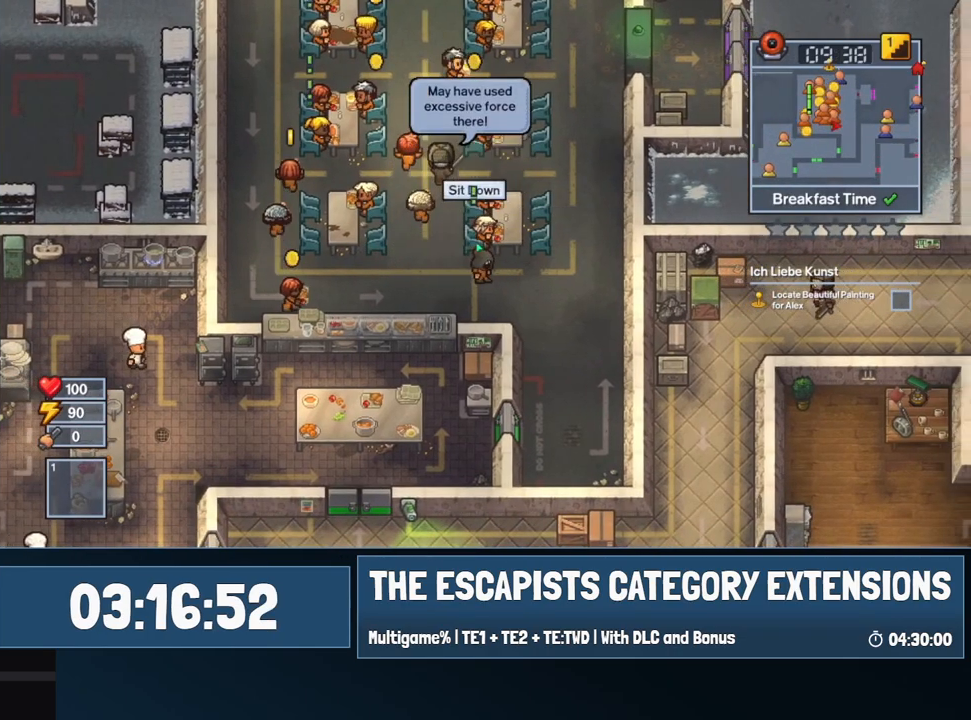
{"keys": [], "mouse": [], "events": [[17, "w", "down"], [200, "e", "down"], [200, "w", "up"], [300, "e", "up"]]}
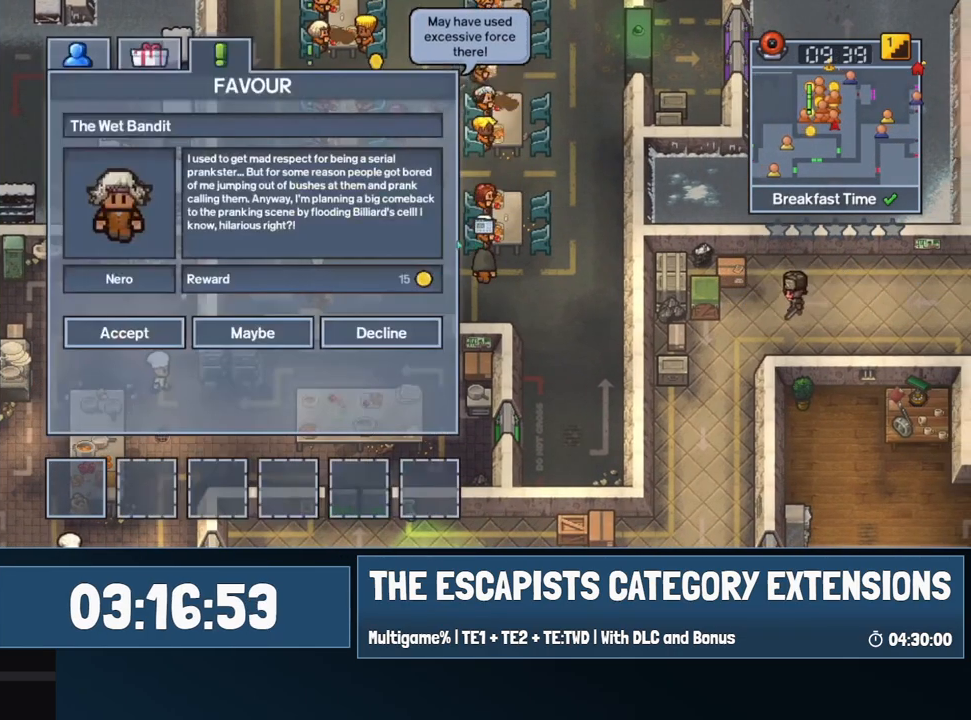
{"keys": [], "mouse": ["left"], "events": [[500, "mouse_left", "down"]]}
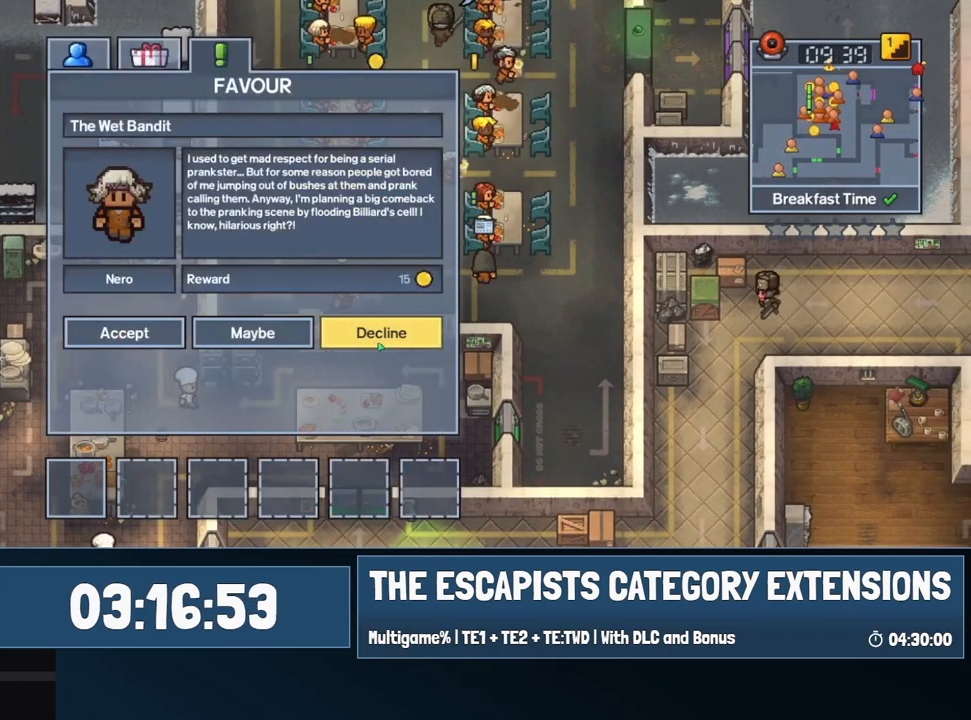
{"keys": ["d"], "mouse": [], "events": [[34, "mouse_left", "up"], [184, "d", "down"]]}
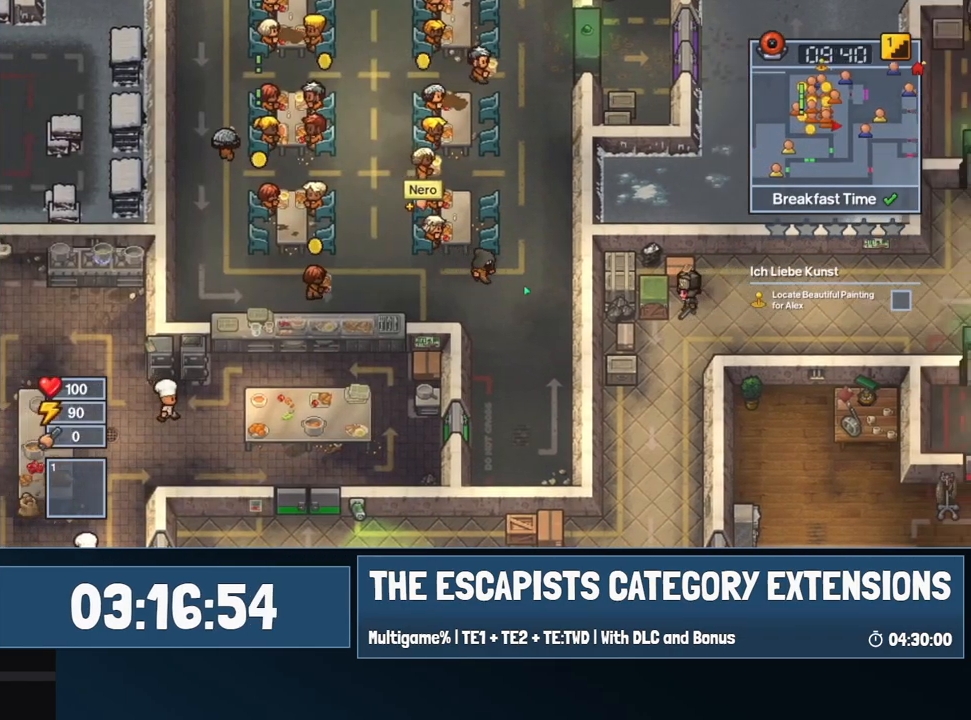
{"keys": ["w"], "mouse": [], "events": [[217, "w", "down"], [484, "d", "up"]]}
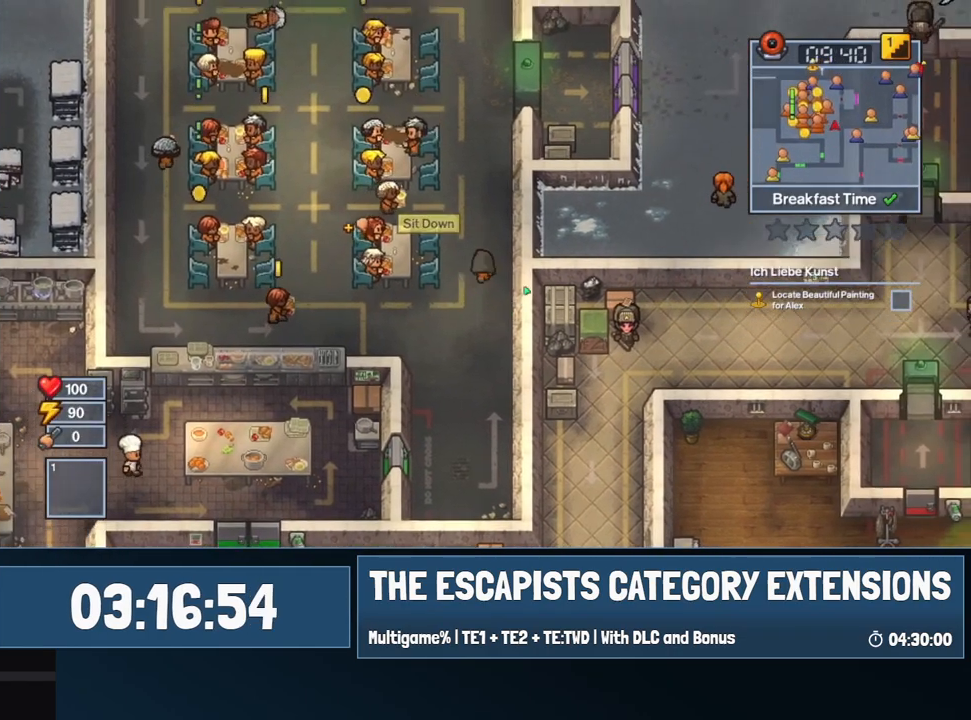
{"keys": ["w"], "mouse": [], "events": []}
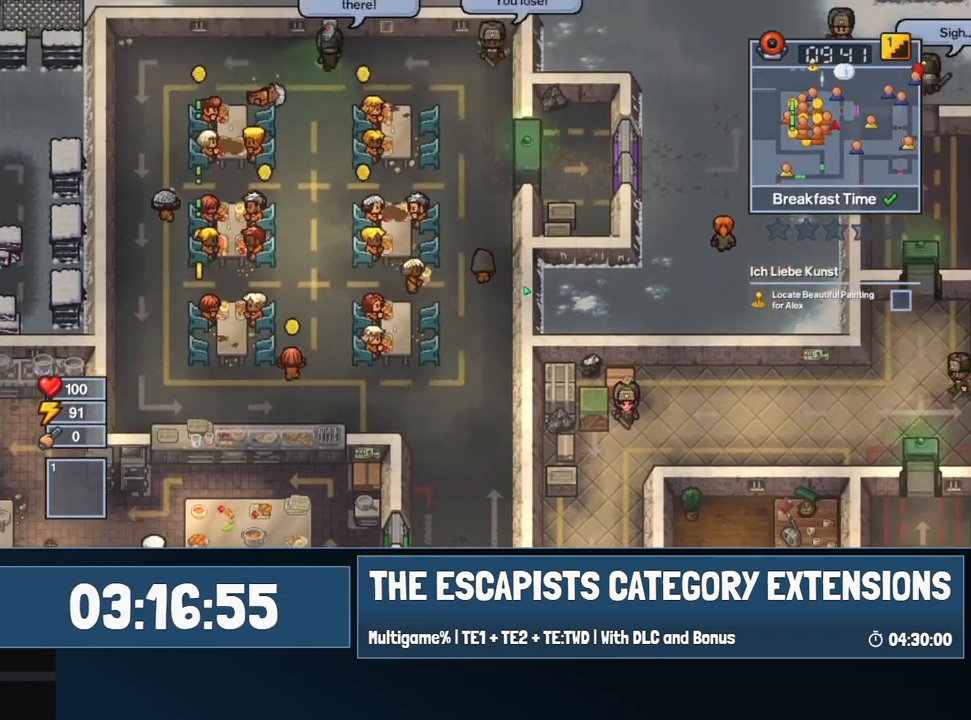
{"keys": ["d", "w"], "mouse": [], "events": [[384, "d", "down"]]}
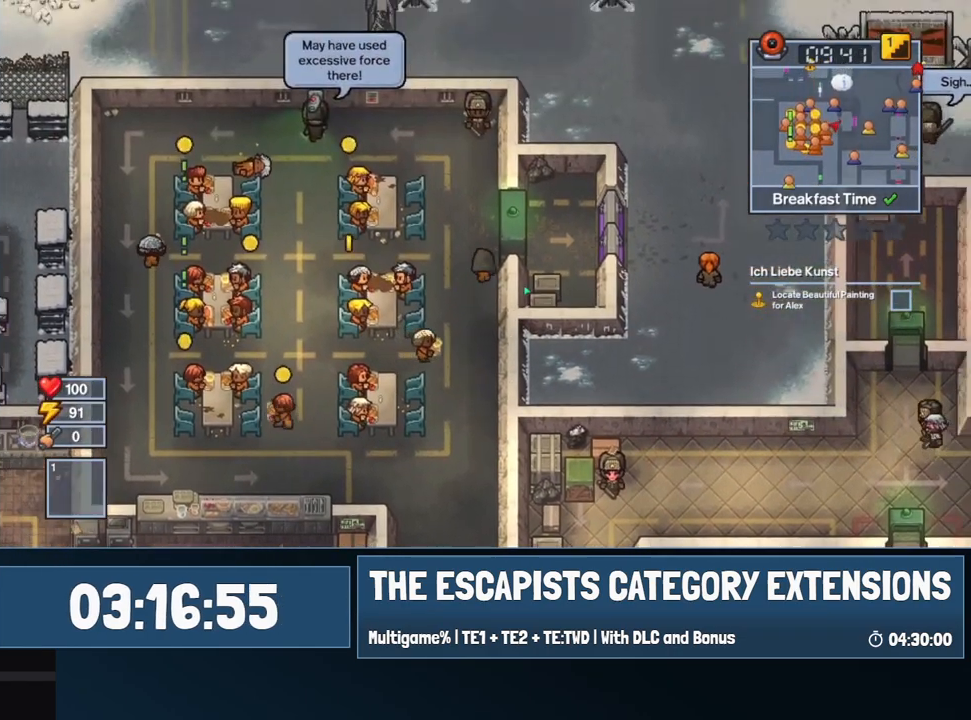
{"keys": ["d"], "mouse": [], "events": [[200, "w", "up"]]}
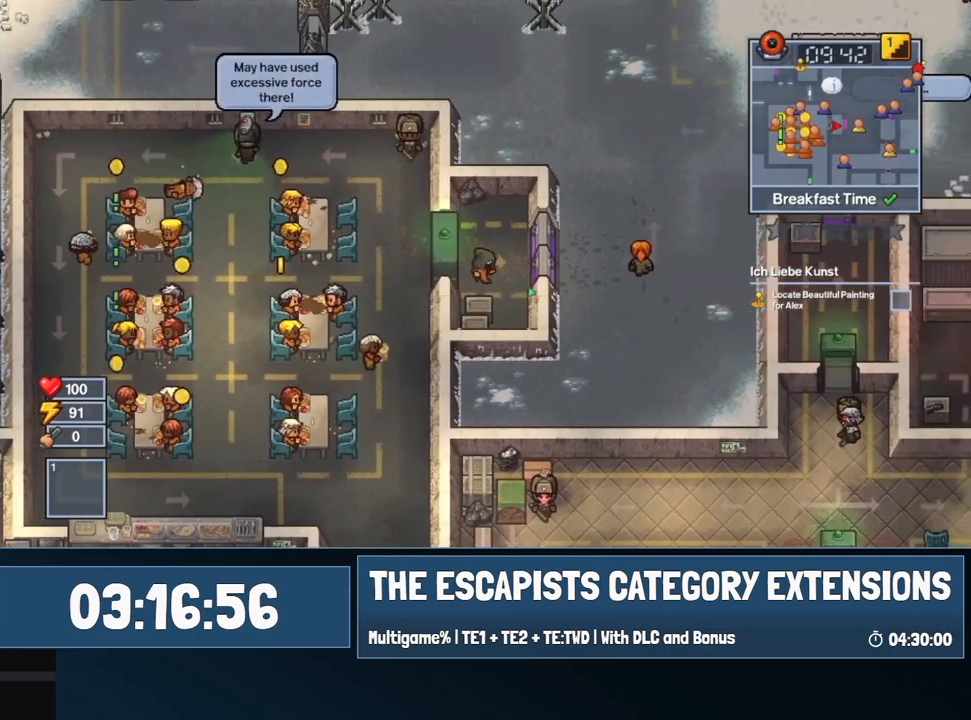
{"keys": ["d", "w"], "mouse": [], "events": [[317, "w", "down"]]}
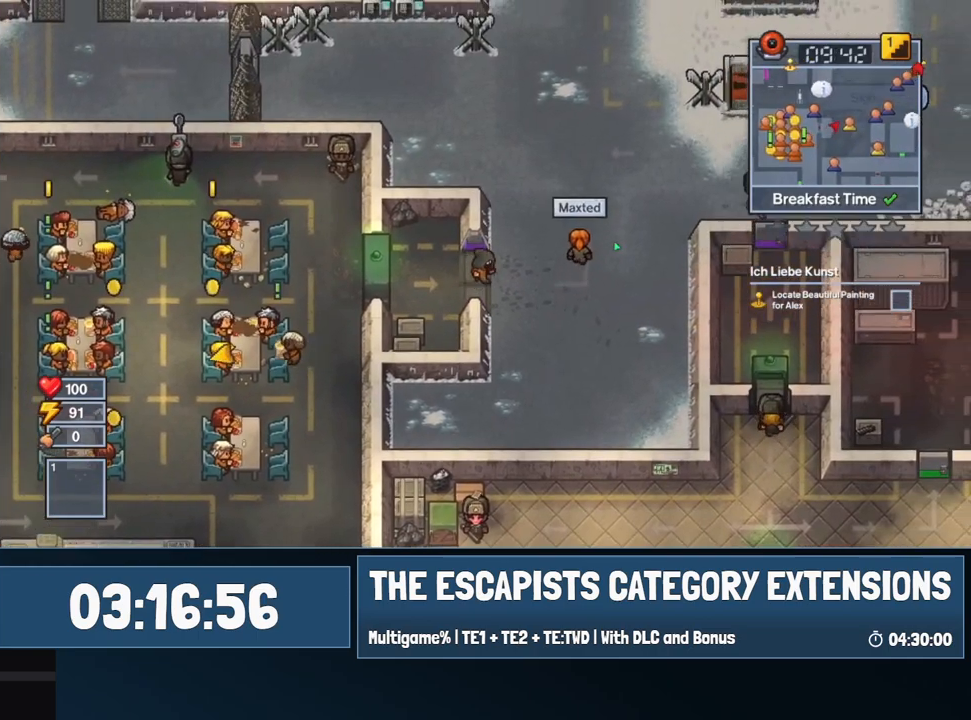
{"keys": ["d", "w"], "mouse": ["left"], "events": [[234, "mouse_left", "down"]]}
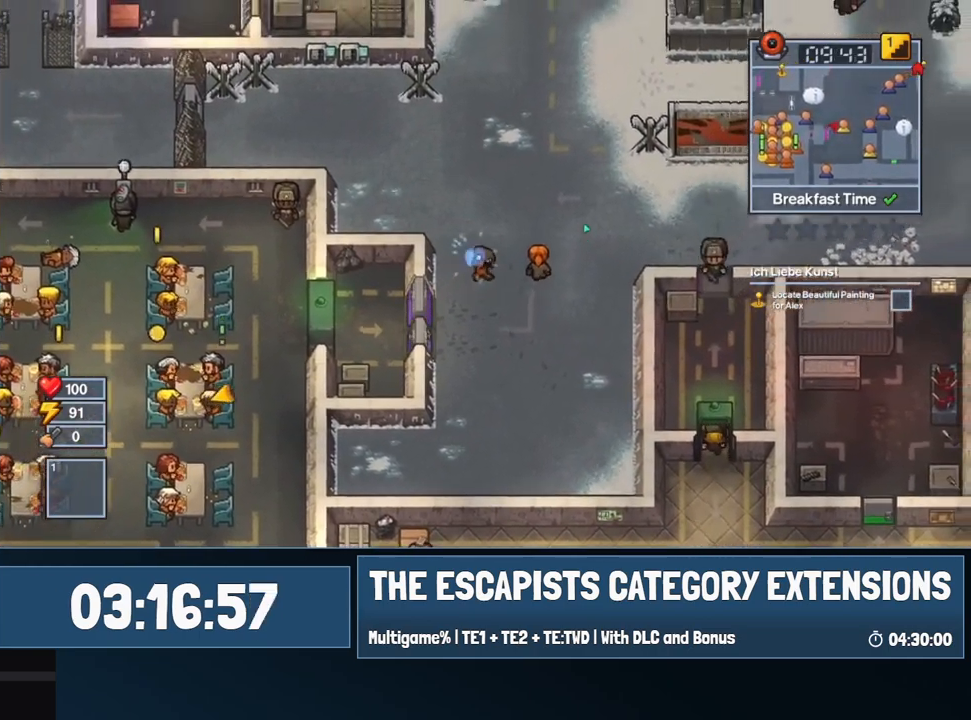
{"keys": ["w"], "mouse": ["left"], "events": [[234, "d", "up"]]}
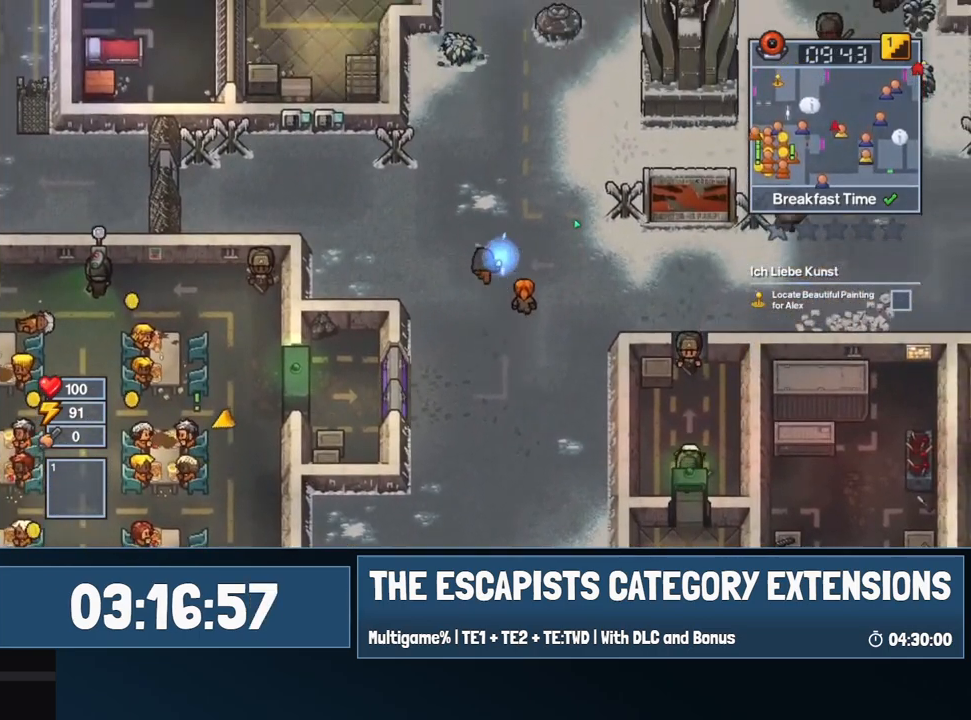
{"keys": ["w"], "mouse": ["left"], "events": []}
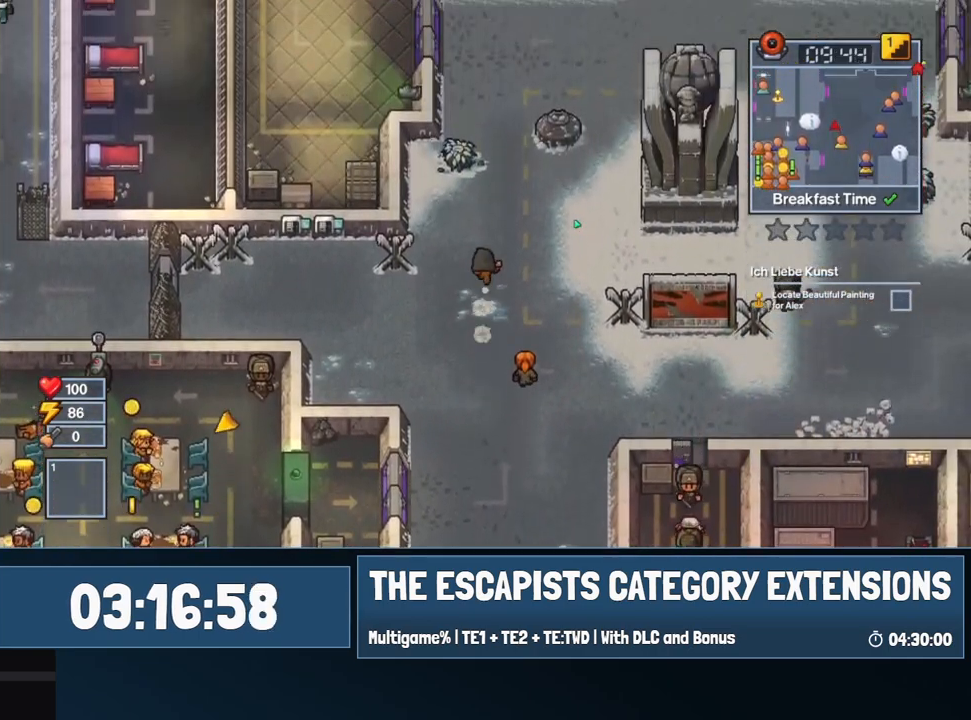
{"keys": ["c", "w"], "mouse": ["left"], "events": [[334, "c", "down"], [384, "c", "up"], [434, "c", "down"]]}
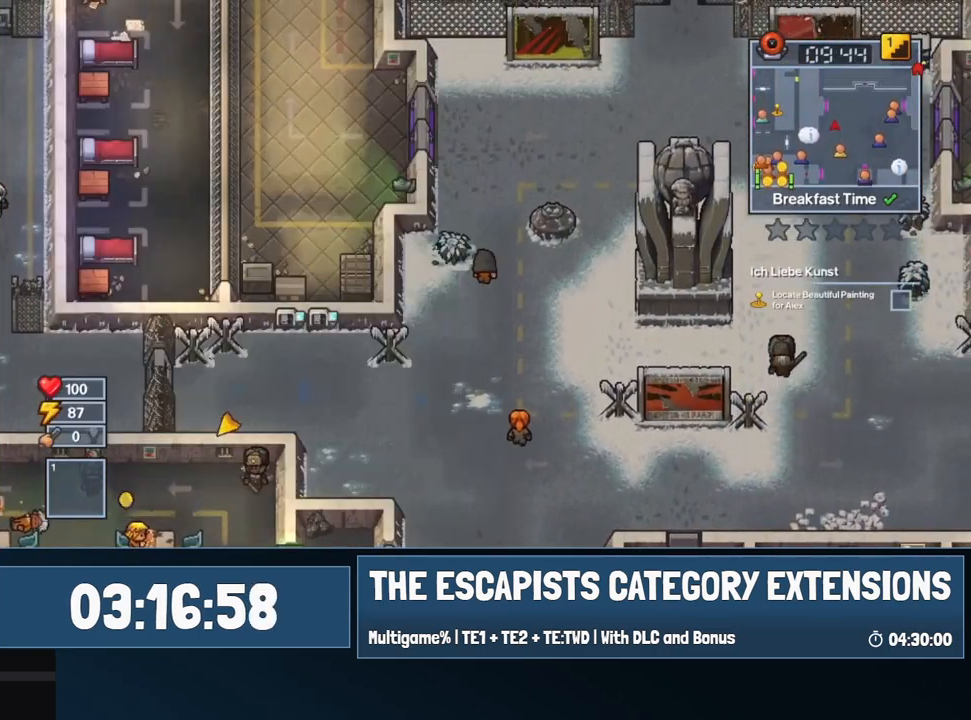
{"keys": ["a", "w"], "mouse": [], "events": [[17, "c", "up"], [117, "mouse_left", "up"], [400, "a", "down"]]}
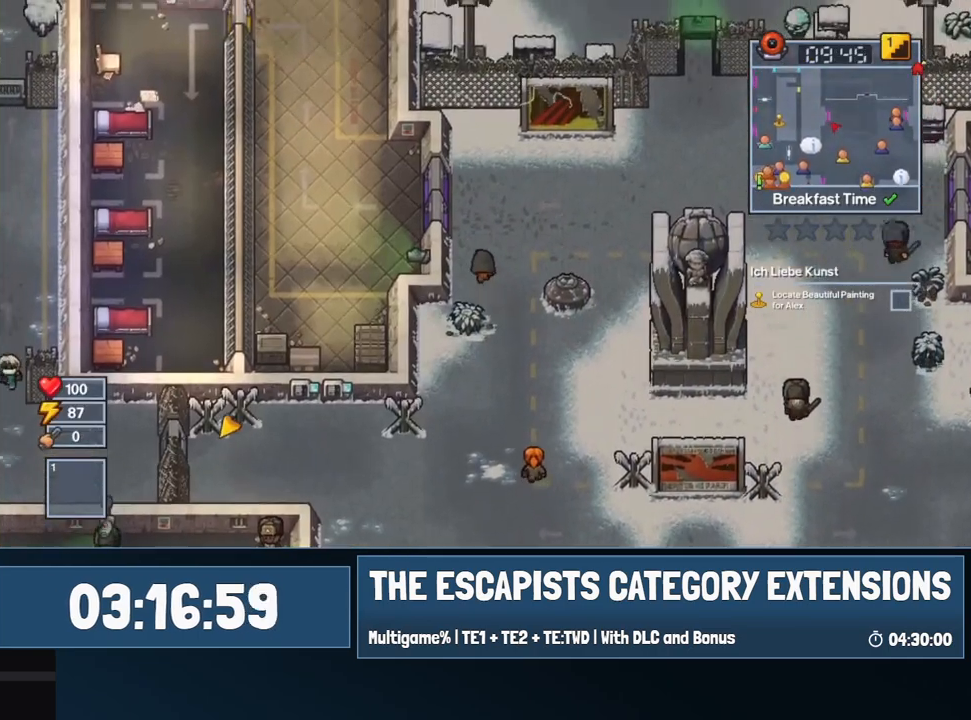
{"keys": ["a"], "mouse": [], "events": [[84, "a", "up"], [217, "a", "down"], [417, "w", "up"]]}
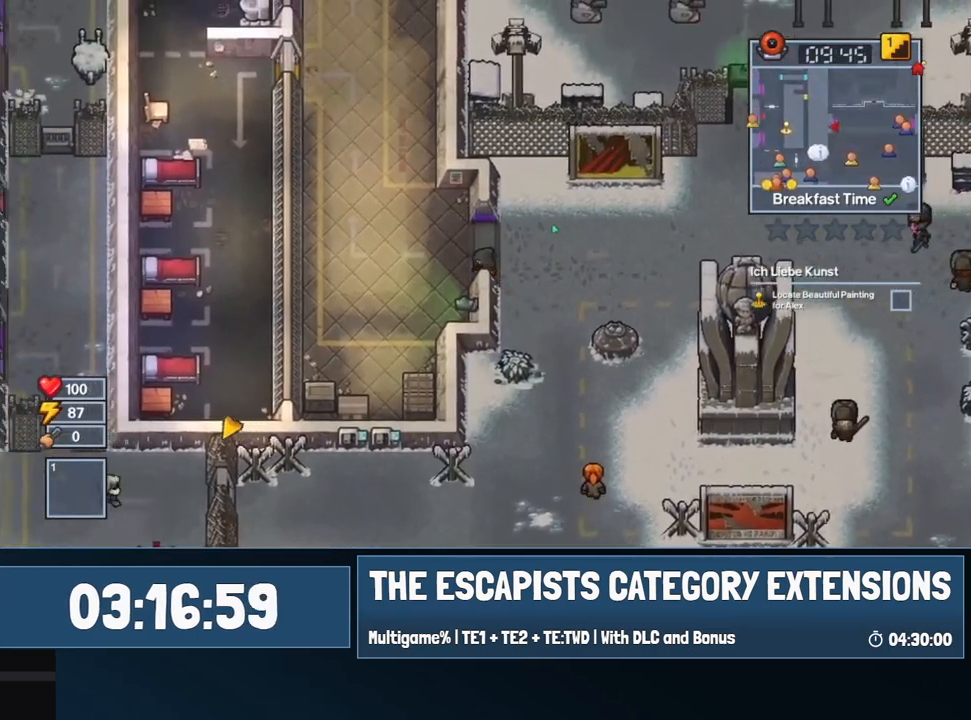
{"keys": ["a", "w"], "mouse": [], "events": [[184, "w", "down"]]}
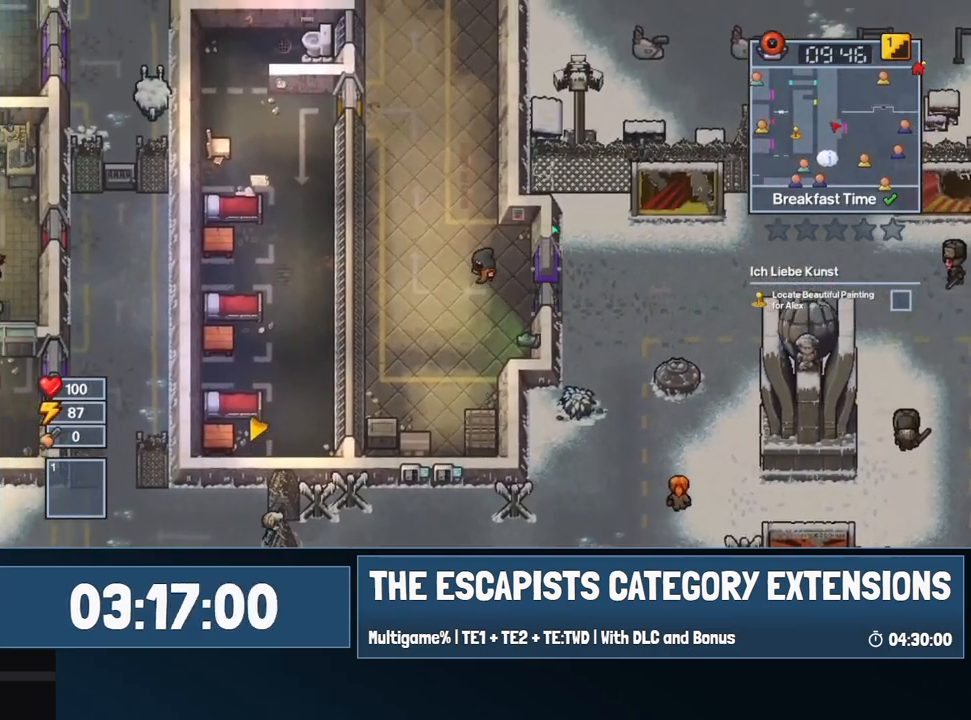
{"keys": ["a", "w"], "mouse": [], "events": []}
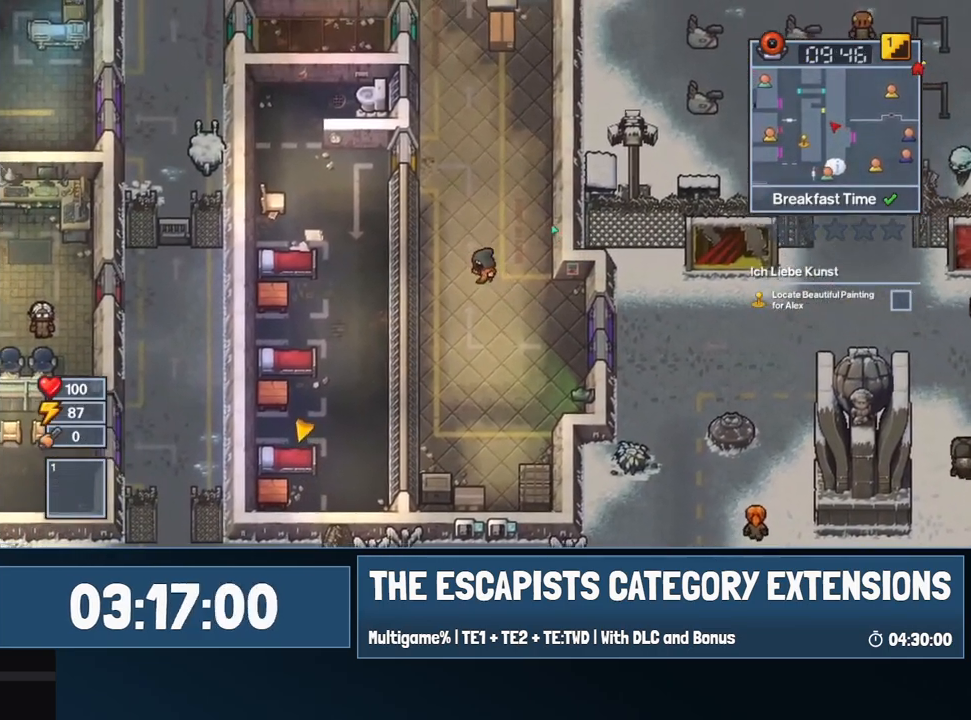
{"keys": ["a", "w"], "mouse": [], "events": []}
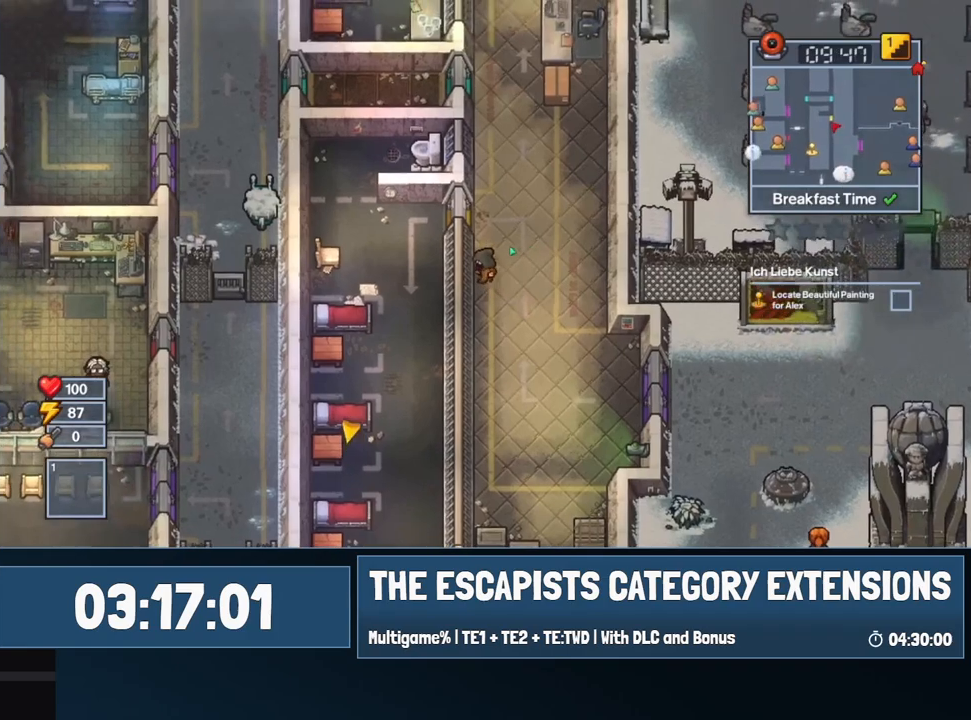
{"keys": ["a"], "mouse": ["left"], "events": [[50, "a", "up"], [150, "mouse_left", "down"], [217, "a", "down"], [384, "w", "up"]]}
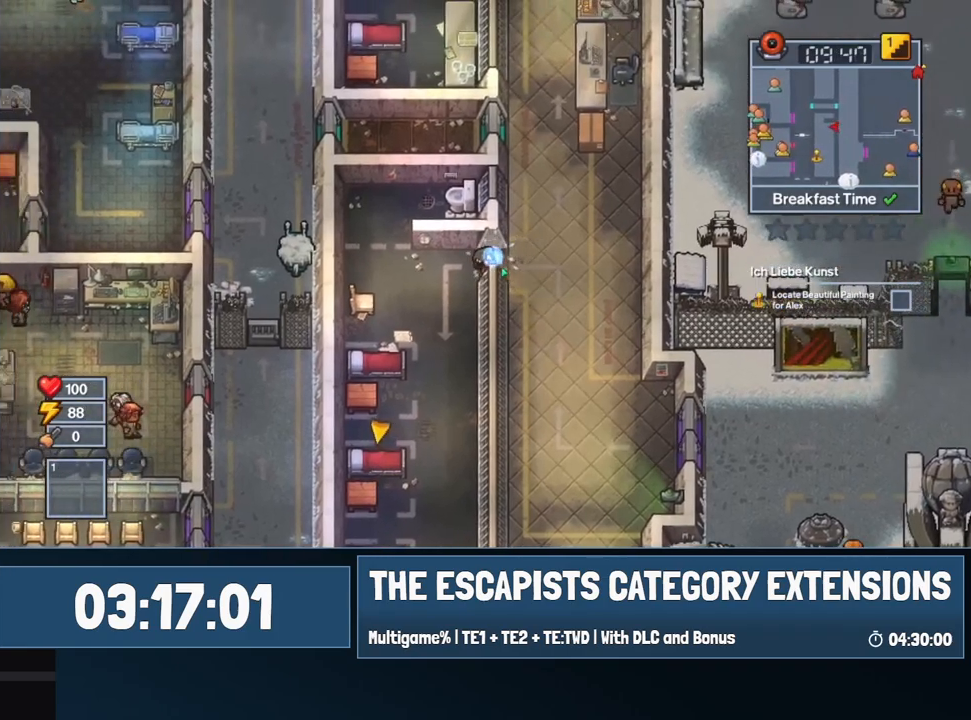
{"keys": ["s"], "mouse": ["left"], "events": [[250, "s", "down"], [400, "a", "up"]]}
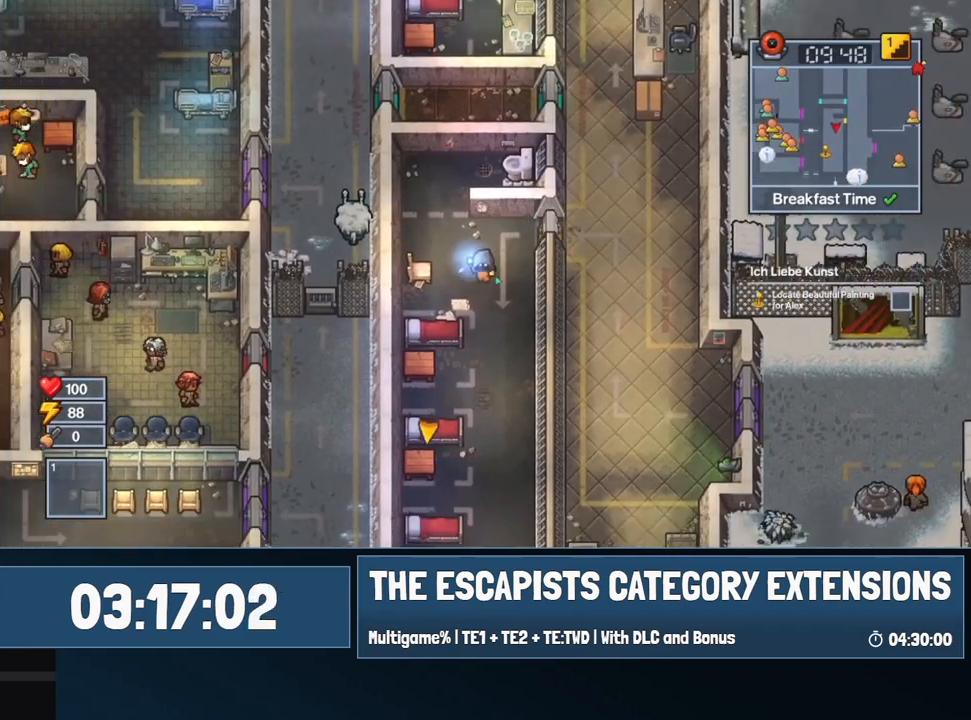
{"keys": ["s"], "mouse": ["left"], "events": []}
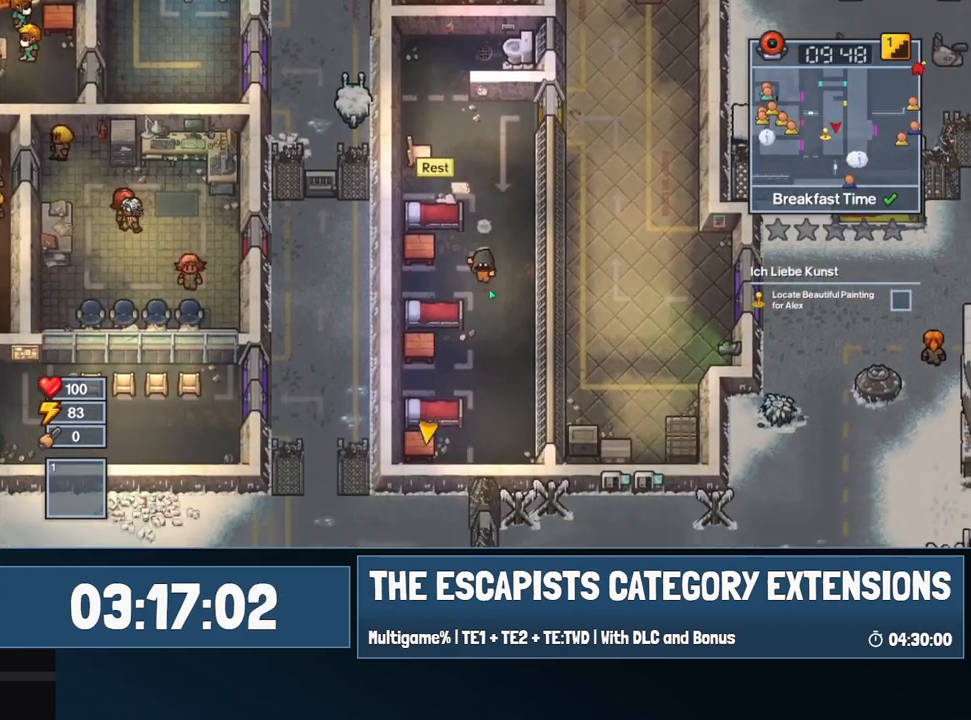
{"keys": ["a", "s"], "mouse": ["left"], "events": [[234, "c", "down"], [284, "c", "up"], [334, "c", "down"], [367, "c", "up"], [417, "a", "down"]]}
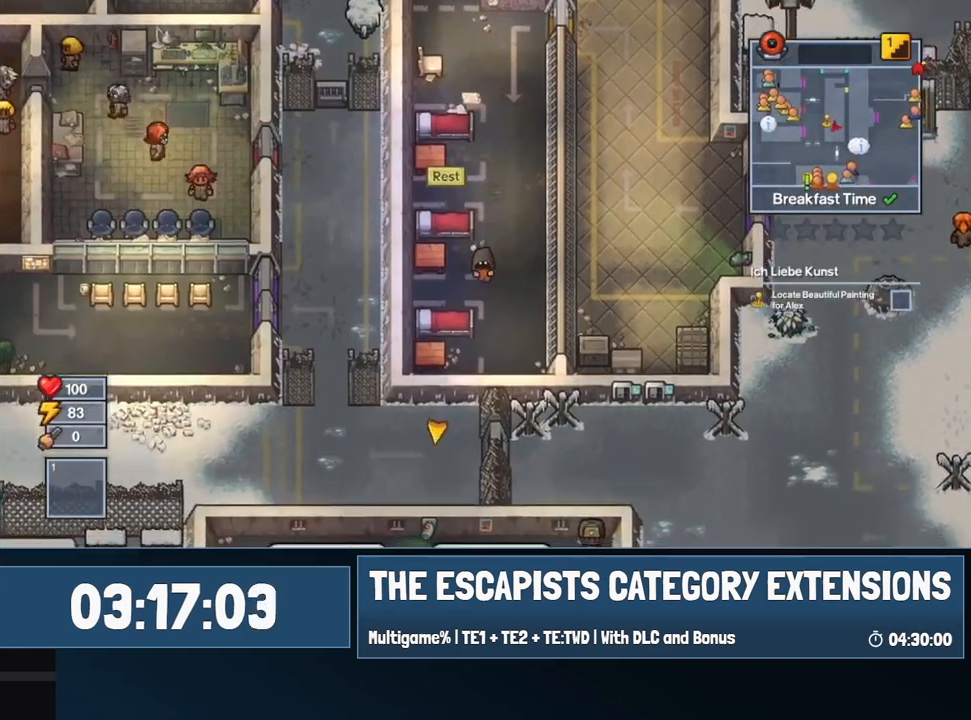
{"keys": [], "mouse": [], "events": [[17, "s", "up"], [67, "mouse_left", "up"], [200, "w", "down"], [300, "a", "up"], [300, "w", "up"]]}
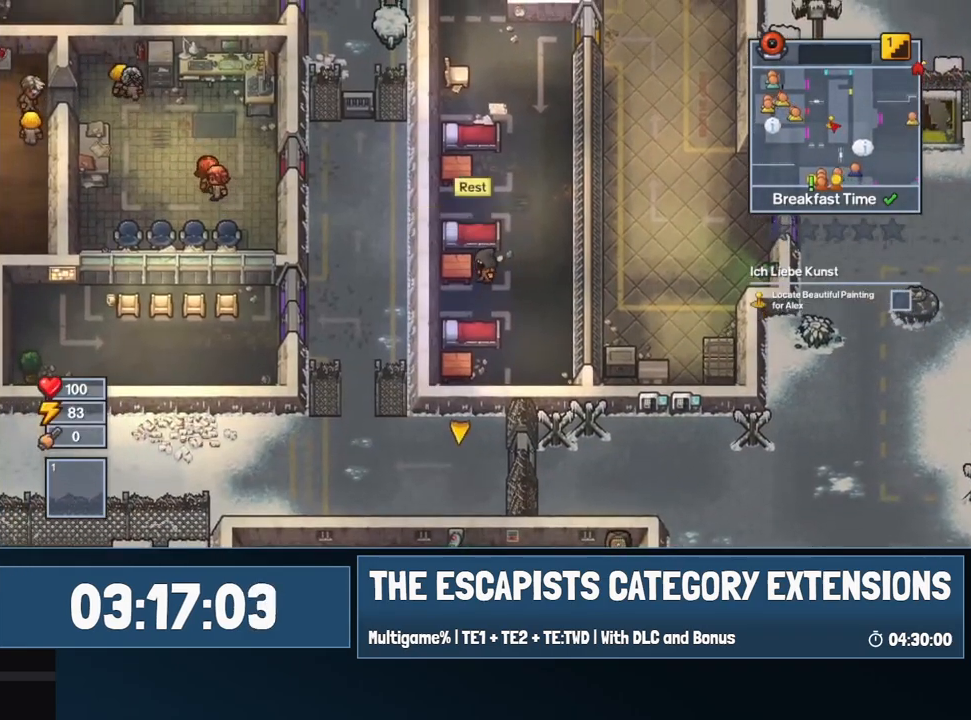
{"keys": ["d"], "mouse": [], "events": [[67, "e", "down"], [117, "e", "up"], [417, "d", "down"]]}
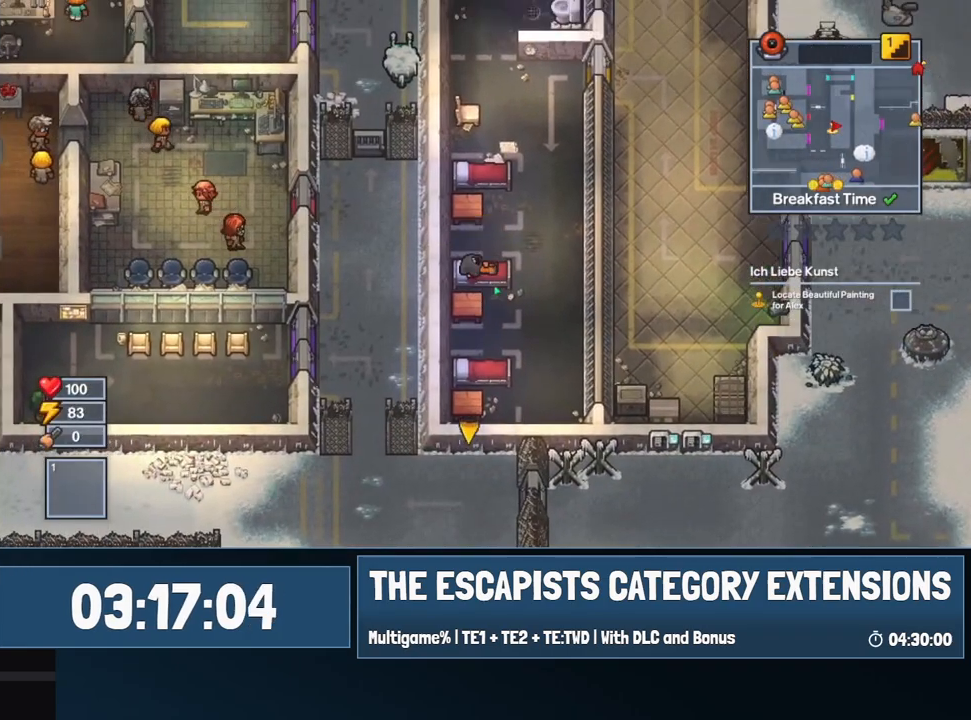
{"keys": ["d", "s"], "mouse": [], "events": [[100, "s", "down"]]}
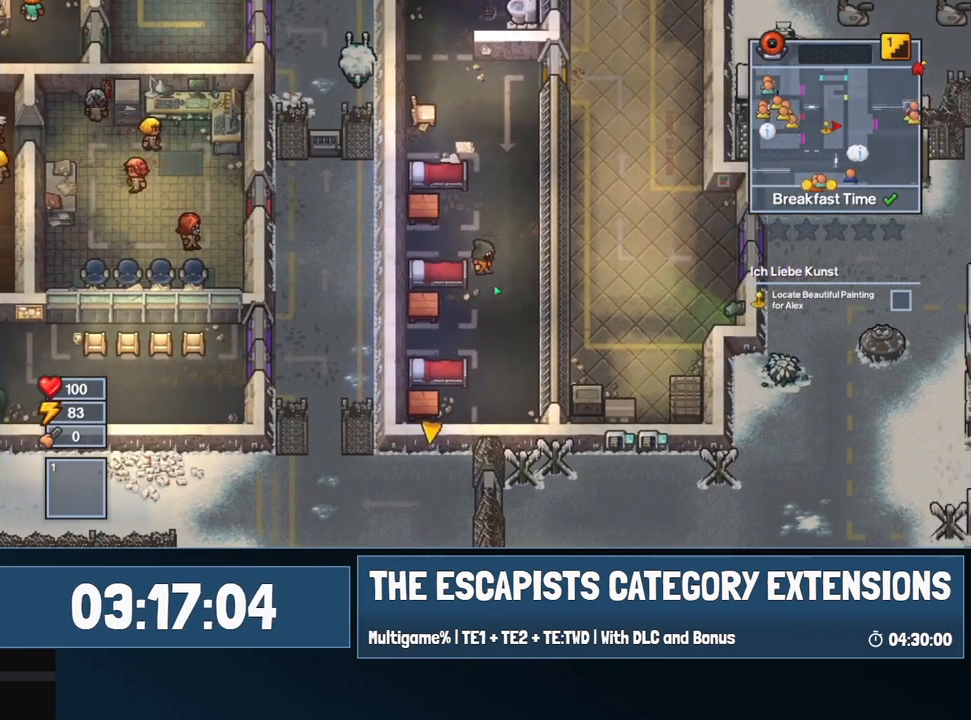
{"keys": ["a"], "mouse": [], "events": [[167, "a", "down"], [200, "d", "up"], [484, "s", "up"]]}
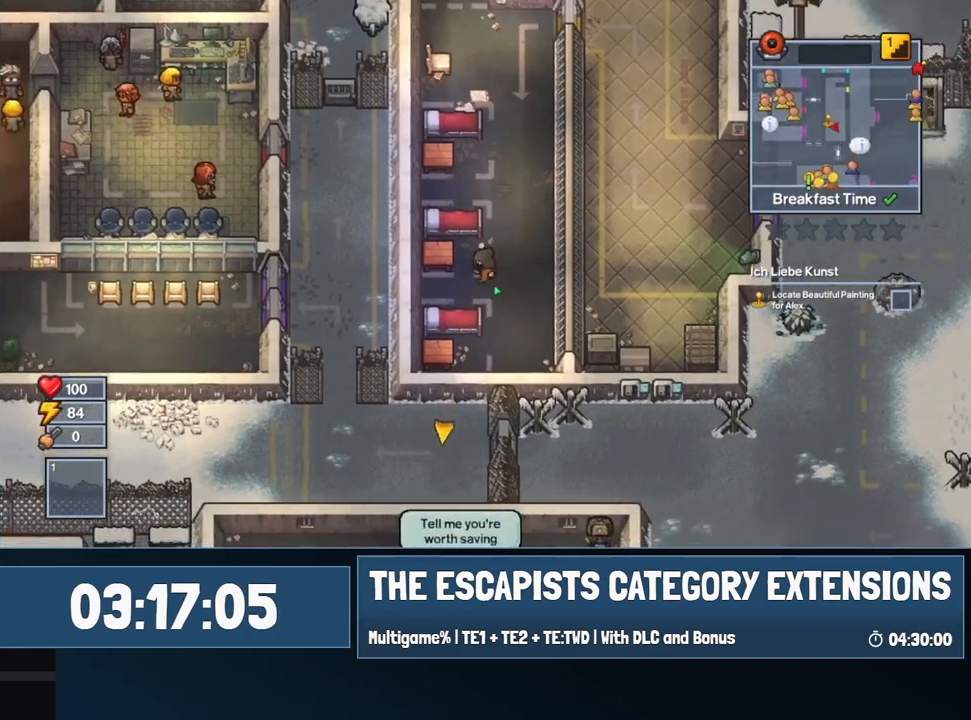
{"keys": [], "mouse": [], "events": [[134, "a", "up"], [167, "e", "down"], [267, "e", "up"]]}
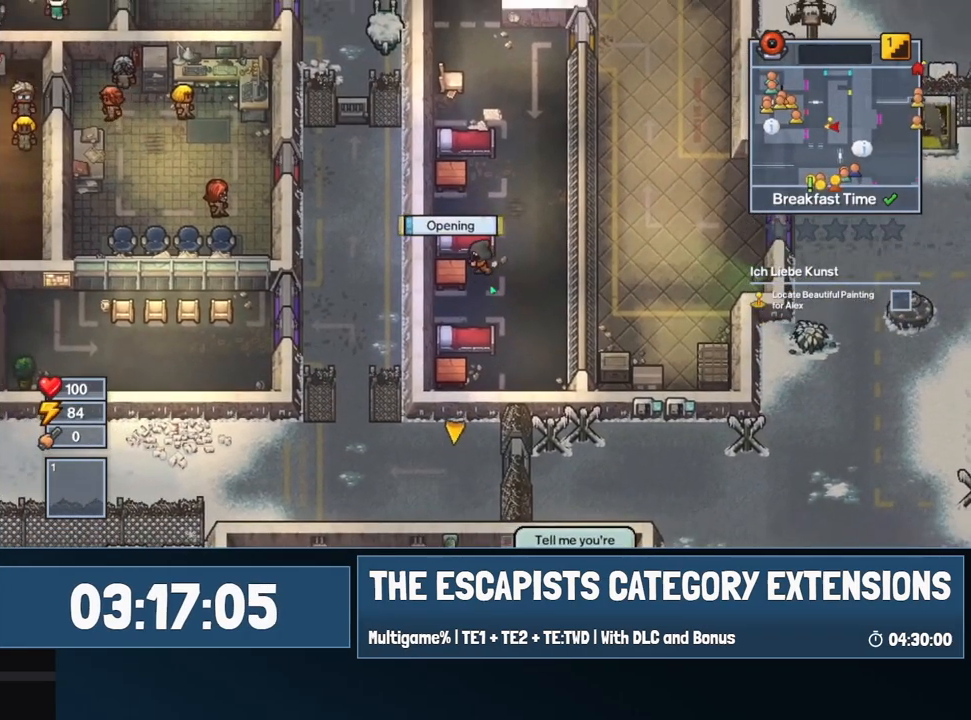
{"keys": [], "mouse": [], "events": []}
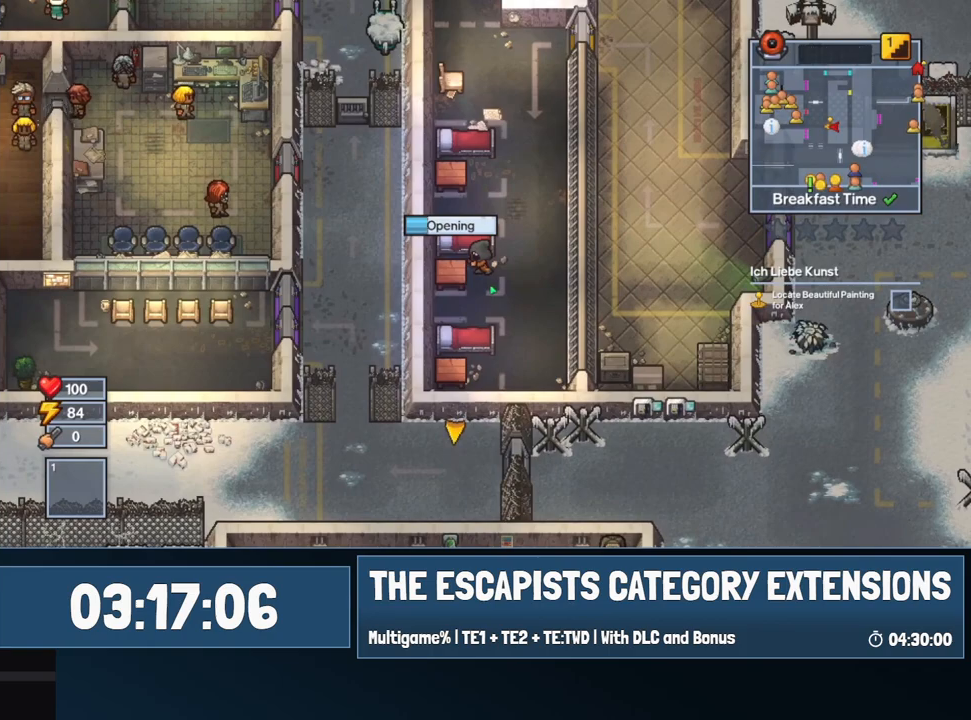
{"keys": [], "mouse": [], "events": []}